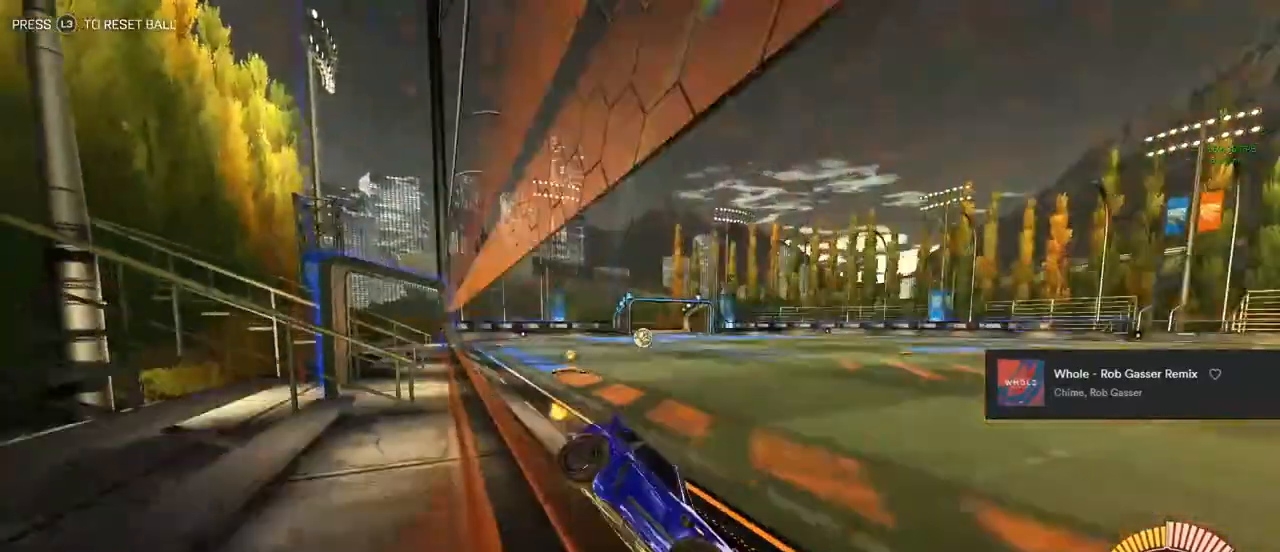
Gameplay with a controller (PlayStation layout); each line is a JSON object with the inputs held at the frame after it. "events" lists button and stick changes between this image and that frame as [ms after this image, input, new state], when the widget could be followed in between.
{"buttons": ["L2"], "left_stick": "center", "right_stick": "center", "events": [[250, "L2", "down"], [300, "DPAD_DOWN", "down"], [483, "DPAD_DOWN", "up"]]}
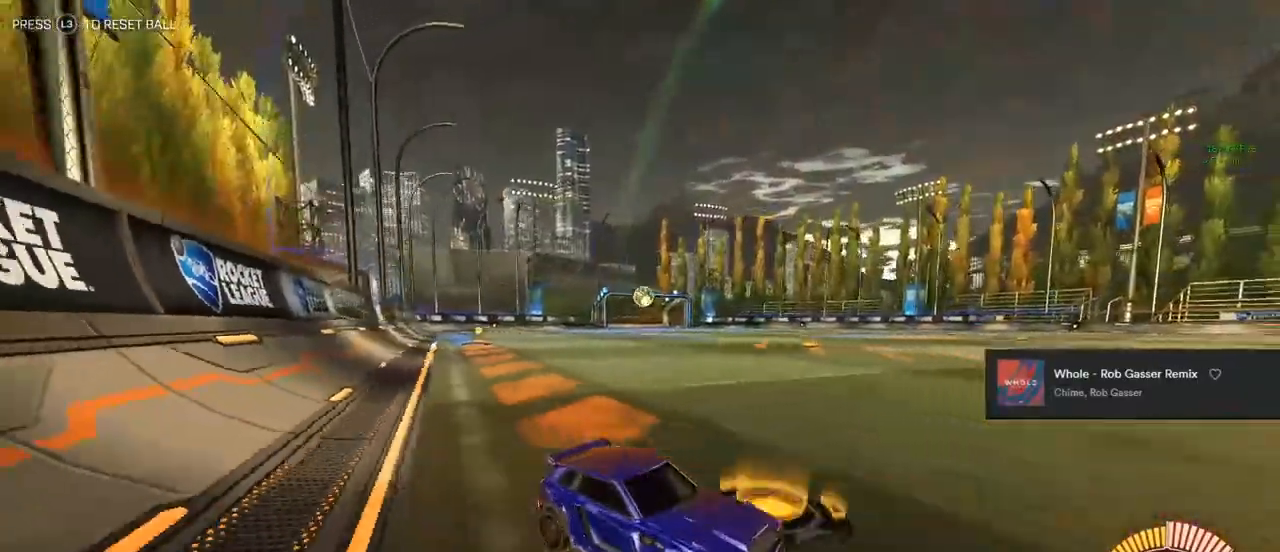
{"buttons": ["CIRCLE", "R2"], "left_stick": "down", "right_stick": "center", "events": [[50, "R2", "down"], [67, "L2", "up"], [117, "left_stick", "left"], [300, "left_stick", "center"], [317, "CROSS", "down"], [350, "left_stick", "down"], [500, "CIRCLE", "down"], [500, "CROSS", "up"]]}
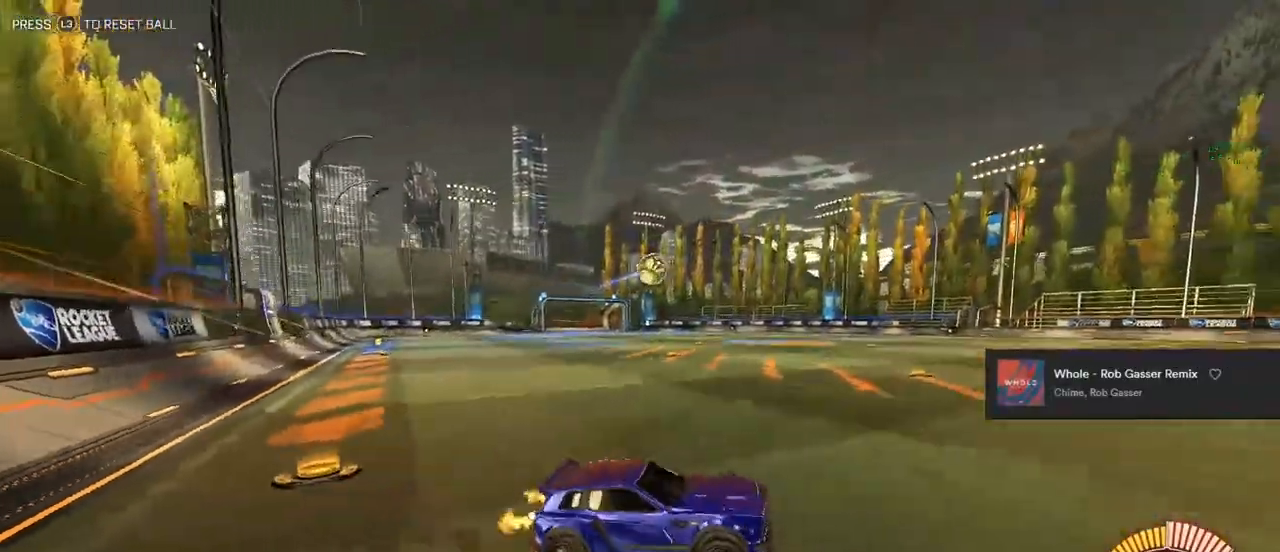
{"buttons": ["CIRCLE"], "left_stick": "down-right", "right_stick": "center", "events": [[83, "R1", "down"], [83, "R2", "up"], [133, "left_stick", "center"], [250, "R1", "up"], [300, "left_stick", "up-right"], [333, "CROSS", "down"], [467, "left_stick", "down-right"], [500, "CROSS", "up"]]}
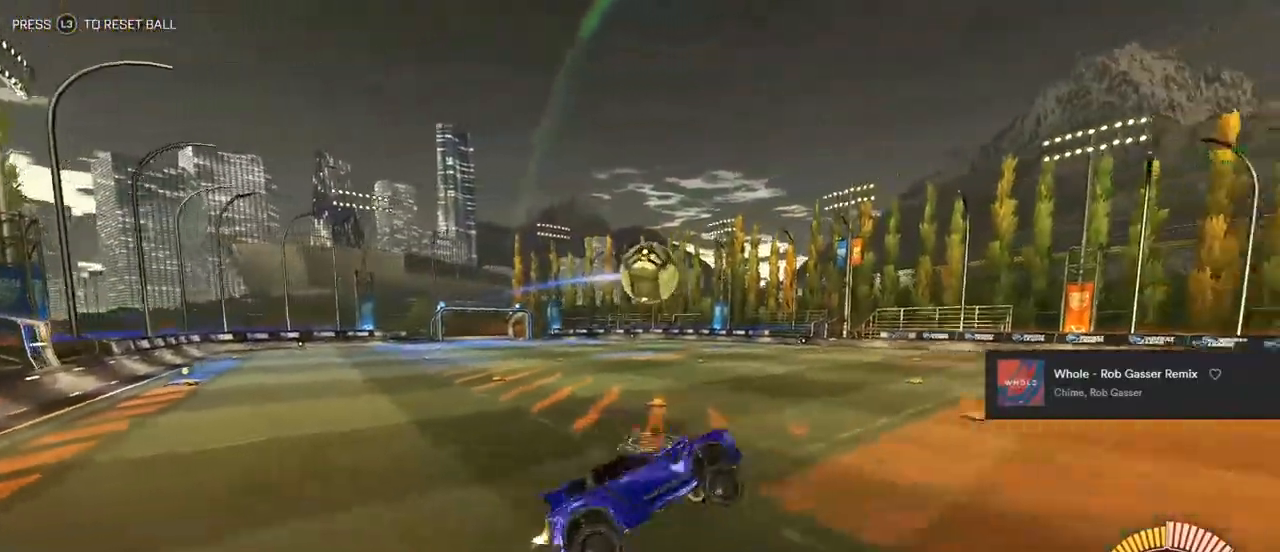
{"buttons": ["CIRCLE", "L1"], "left_stick": "center", "right_stick": "center", "events": [[17, "left_stick", "down"], [33, "L1", "down"], [350, "left_stick", "center"]]}
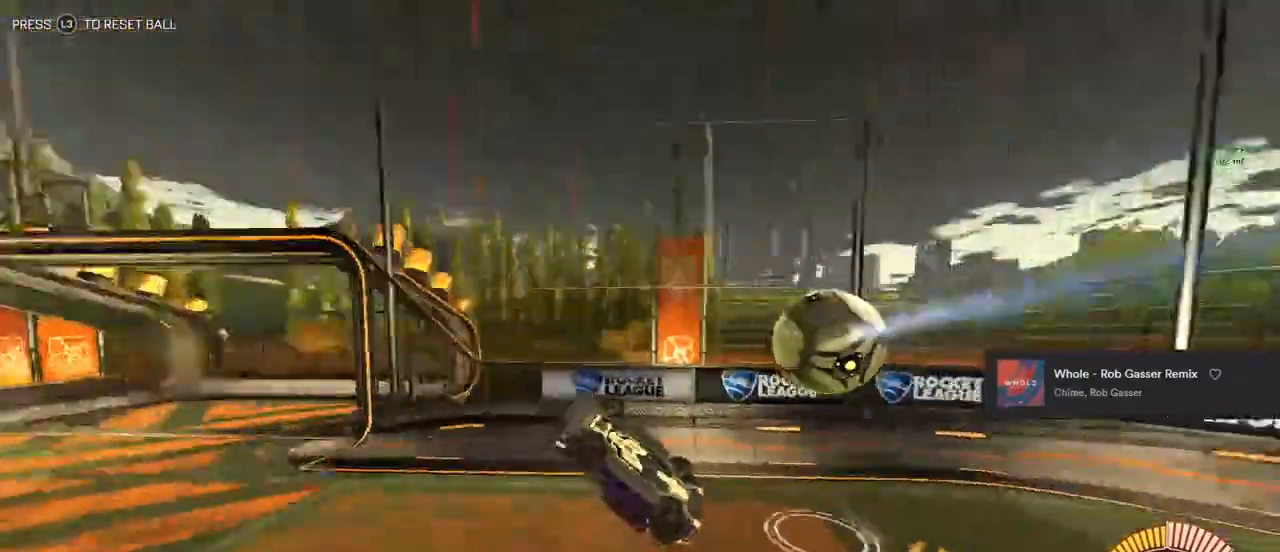
{"buttons": [], "left_stick": "down", "right_stick": "center", "events": [[150, "CIRCLE", "up"], [267, "L1", "up"], [467, "left_stick", "down"]]}
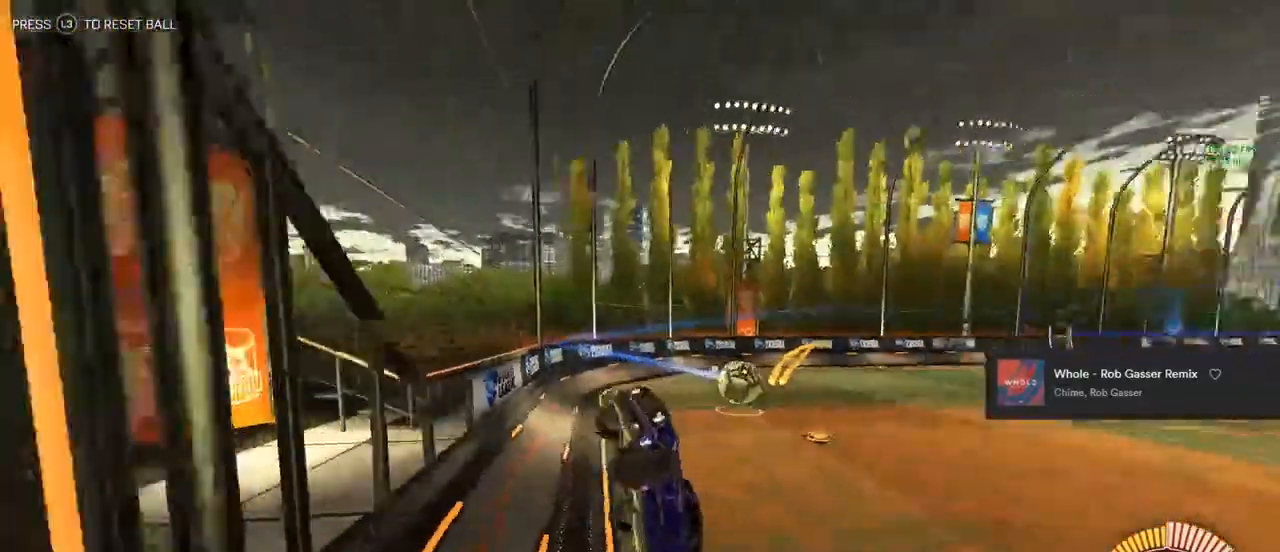
{"buttons": ["L1", "R2"], "left_stick": "center", "right_stick": "center", "events": [[83, "left_stick", "down-left"], [250, "L1", "down"], [333, "left_stick", "center"], [500, "R2", "down"]]}
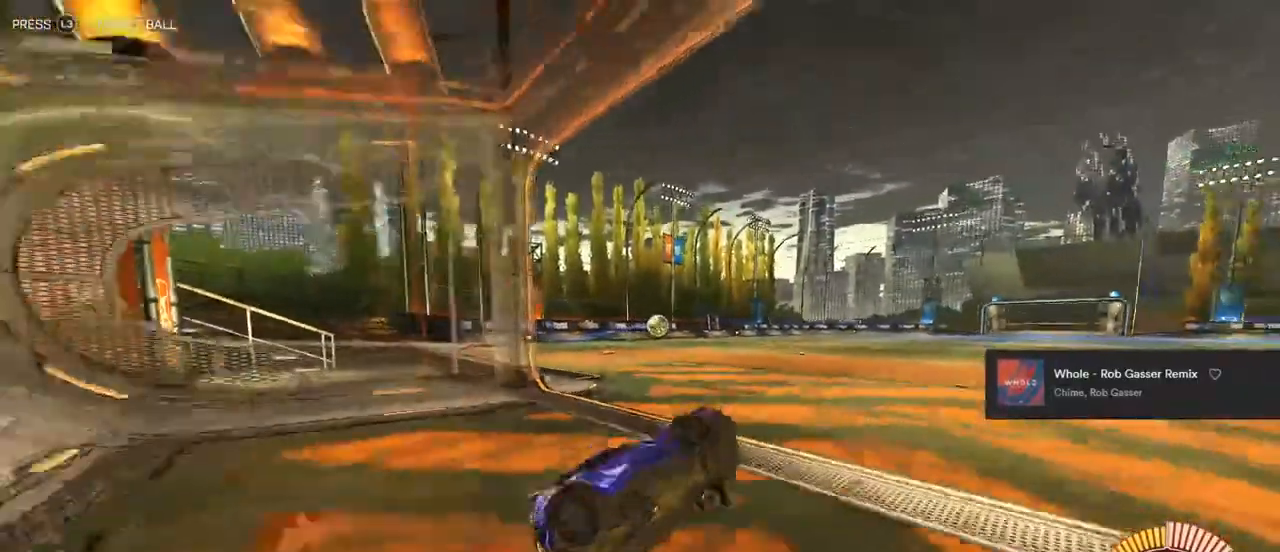
{"buttons": ["CIRCLE", "R2"], "left_stick": "left", "right_stick": "center", "events": [[17, "CIRCLE", "down"], [17, "L1", "up"], [500, "left_stick", "left"]]}
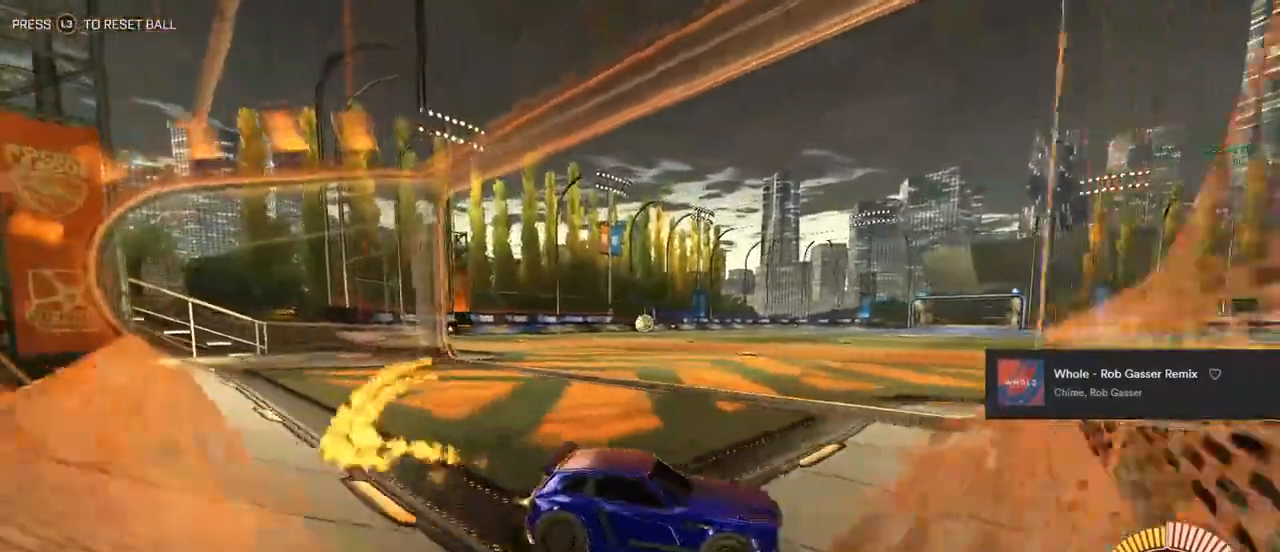
{"buttons": ["CROSS", "CIRCLE"], "left_stick": "up-left", "right_stick": "center"}
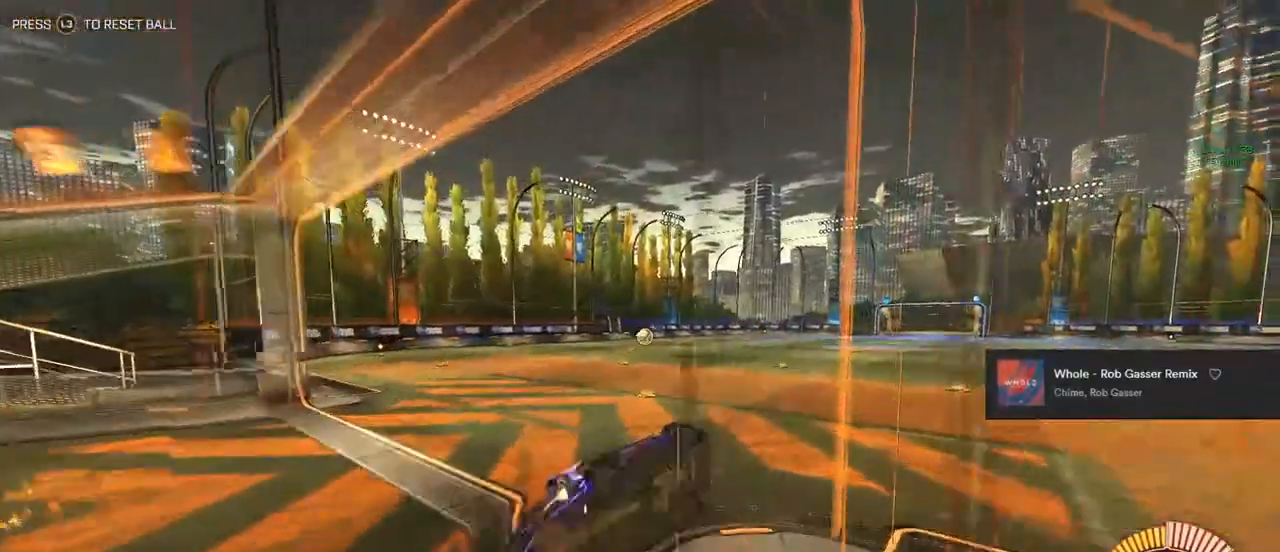
{"buttons": ["CIRCLE"], "left_stick": "down", "right_stick": "center", "events": [[33, "CROSS", "up"], [67, "CROSS", "down"], [150, "TRIANGLE", "down"], [217, "R2", "down"], [233, "left_stick", "center"], [250, "CROSS", "up"], [283, "TRIANGLE", "up"], [417, "R2", "up"], [467, "left_stick", "down"]]}
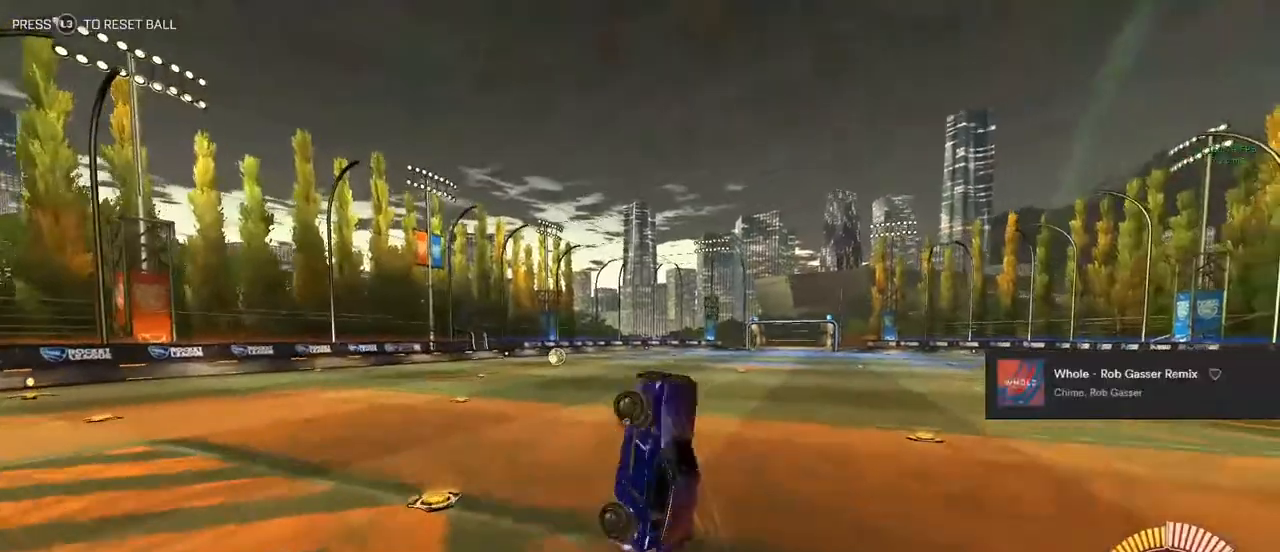
{"buttons": ["CIRCLE", "R2"], "left_stick": "down", "right_stick": "center", "events": [[133, "R2", "down"], [133, "TRIANGLE", "down"], [217, "left_stick", "center"], [300, "TRIANGLE", "up"], [317, "left_stick", "down"]]}
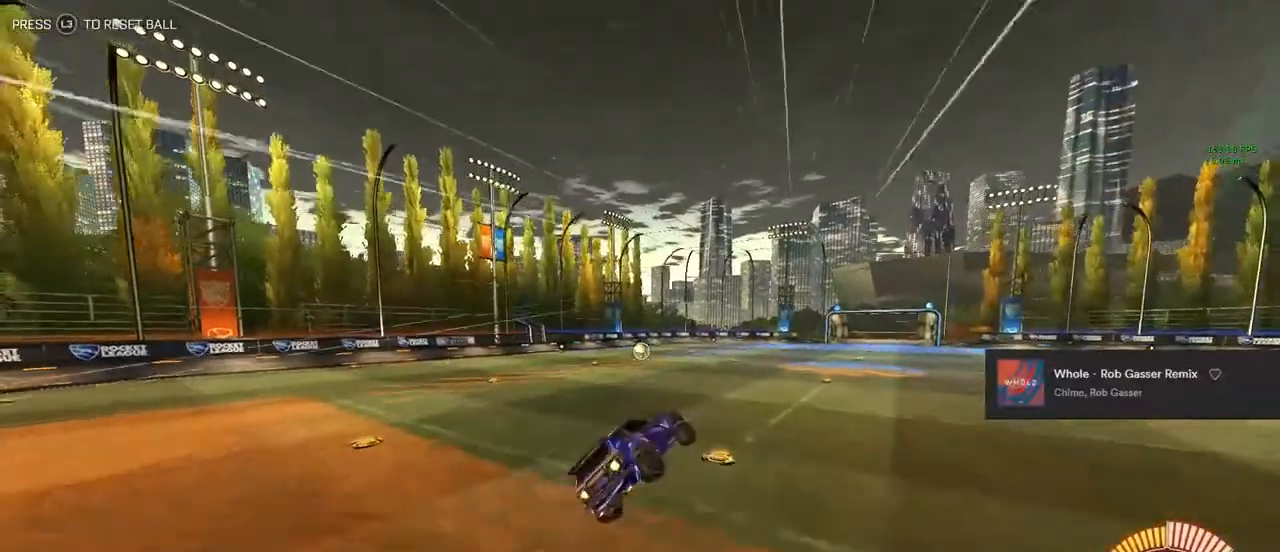
{"buttons": ["CIRCLE", "R1"], "left_stick": "right", "right_stick": "center", "events": [[50, "L1", "down"], [100, "R2", "up"], [283, "L1", "up"], [283, "left_stick", "center"], [367, "left_stick", "right"], [383, "R1", "down"]]}
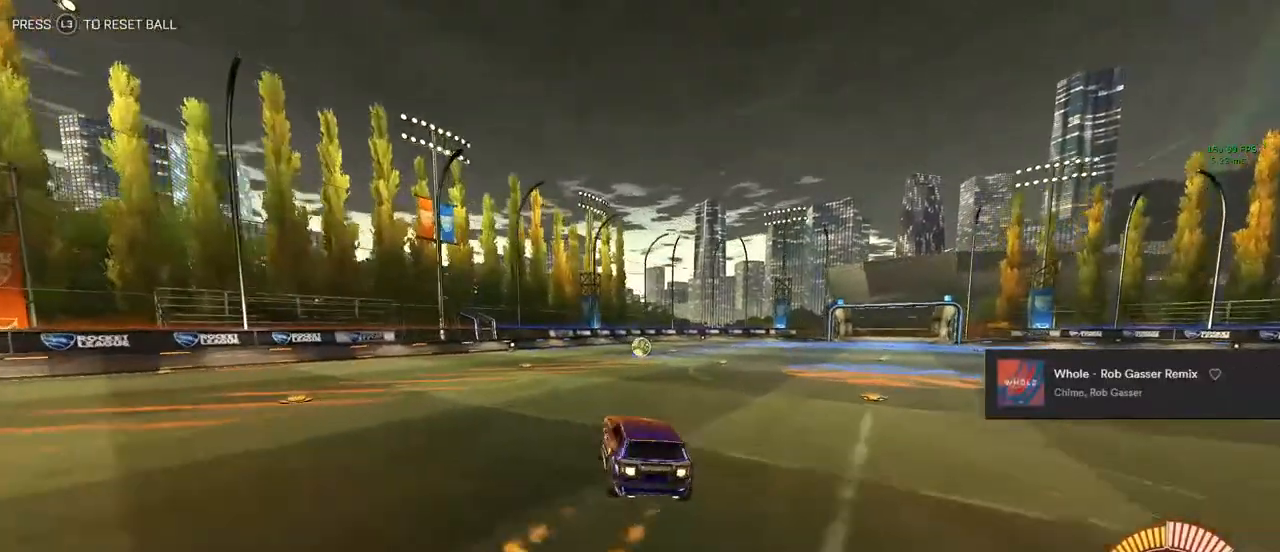
{"buttons": ["CROSS", "CIRCLE"], "left_stick": "center", "right_stick": "center", "events": [[67, "R1", "up"], [233, "left_stick", "center"], [467, "CROSS", "down"]]}
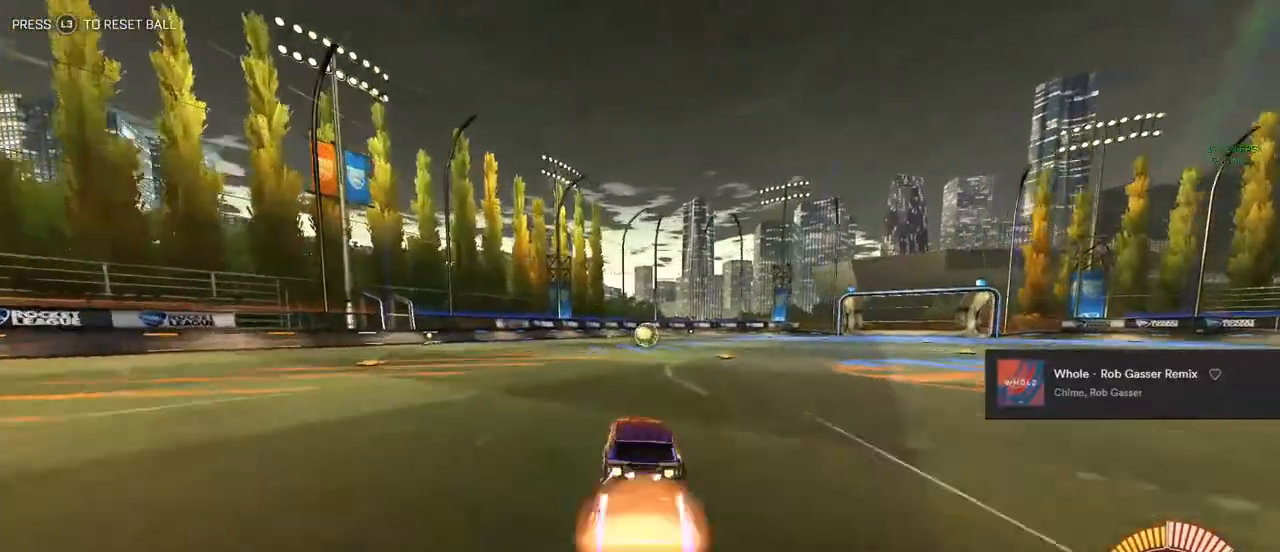
{"buttons": ["TRIANGLE", "L1", "R2"], "left_stick": "up-right", "right_stick": "center", "events": [[17, "L1", "down"], [17, "left_stick", "up"], [67, "CROSS", "up"], [67, "left_stick", "up-right"], [100, "CROSS", "down"], [150, "L1", "up"], [150, "TRIANGLE", "down"], [167, "left_stick", "down-right"], [233, "left_stick", "down"], [250, "CROSS", "up"], [333, "L1", "down"], [333, "TRIANGLE", "up"], [350, "CIRCLE", "up"], [367, "left_stick", "up-right"], [417, "R2", "down"], [433, "TRIANGLE", "down"]]}
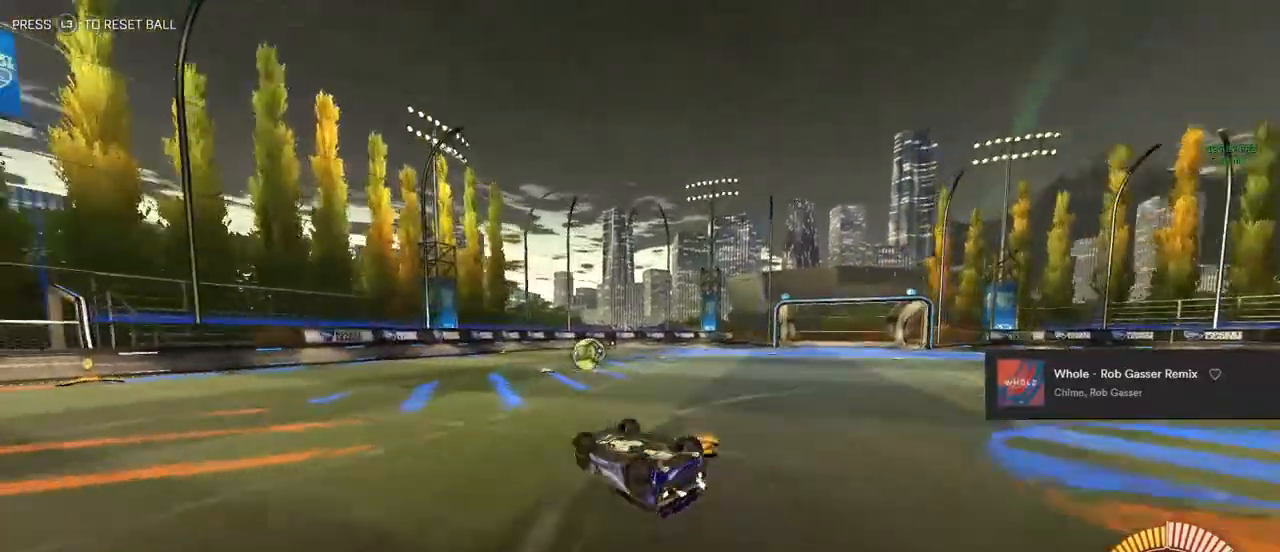
{"buttons": ["R2"], "left_stick": "center", "right_stick": "center", "events": [[83, "TRIANGLE", "up"], [83, "left_stick", "right"], [233, "L1", "up"], [300, "left_stick", "center"]]}
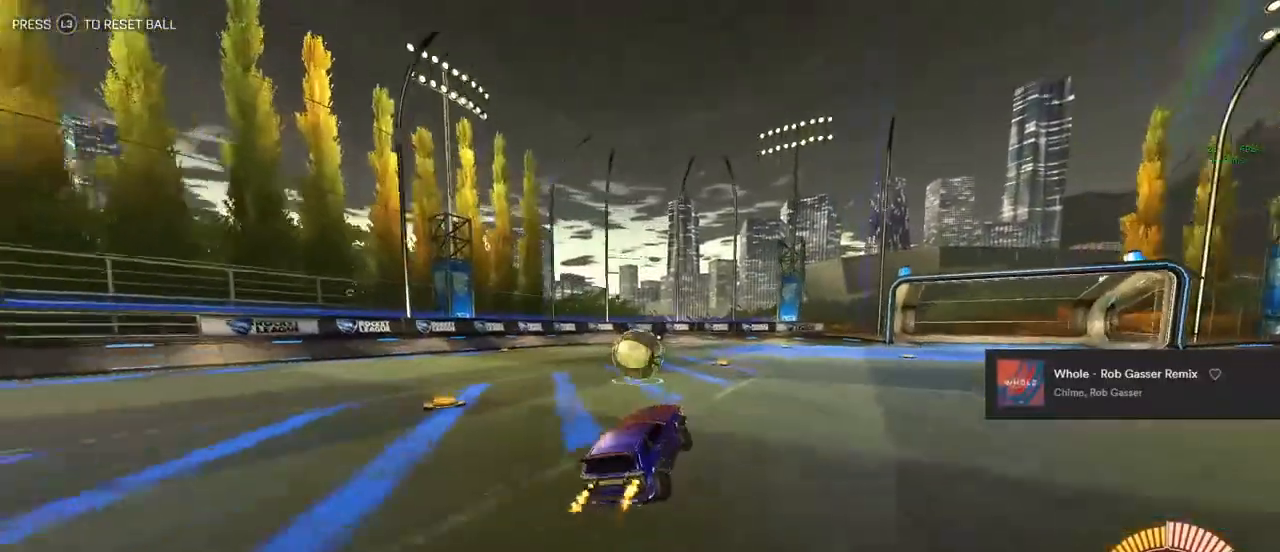
{"buttons": ["CIRCLE", "R2"], "left_stick": "left", "right_stick": "center", "events": [[17, "CIRCLE", "down"], [183, "left_stick", "left"], [267, "TRIANGLE", "down"], [383, "TRIANGLE", "up"]]}
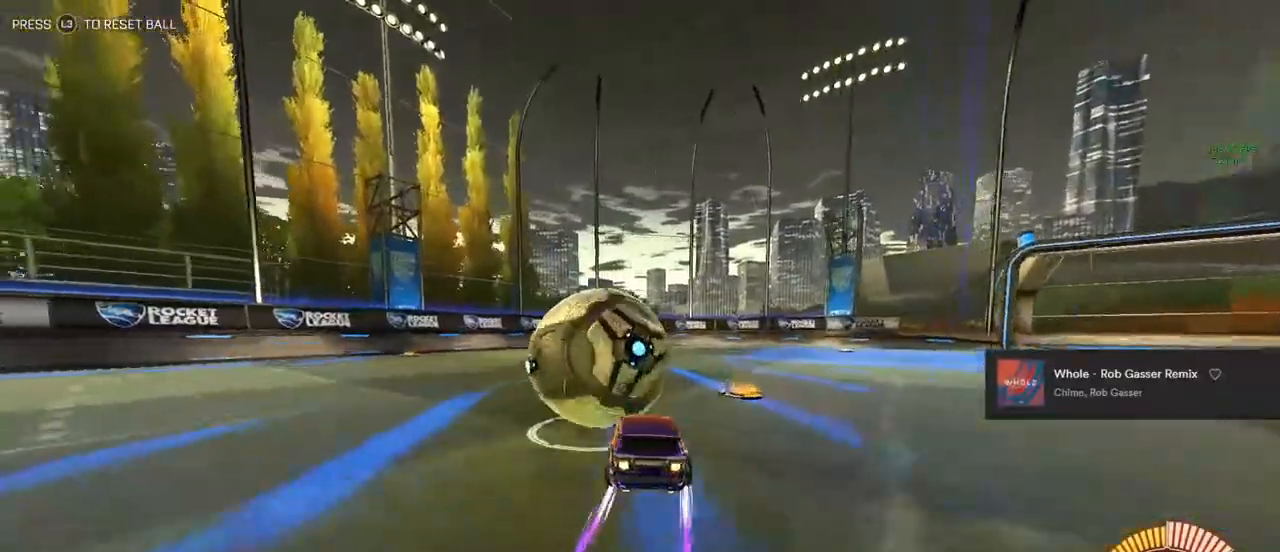
{"buttons": ["L2"], "left_stick": "center", "right_stick": "center", "events": [[33, "CIRCLE", "up"], [33, "left_stick", "center"], [267, "left_stick", "right"], [367, "L2", "down"], [367, "R2", "up"], [367, "left_stick", "center"]]}
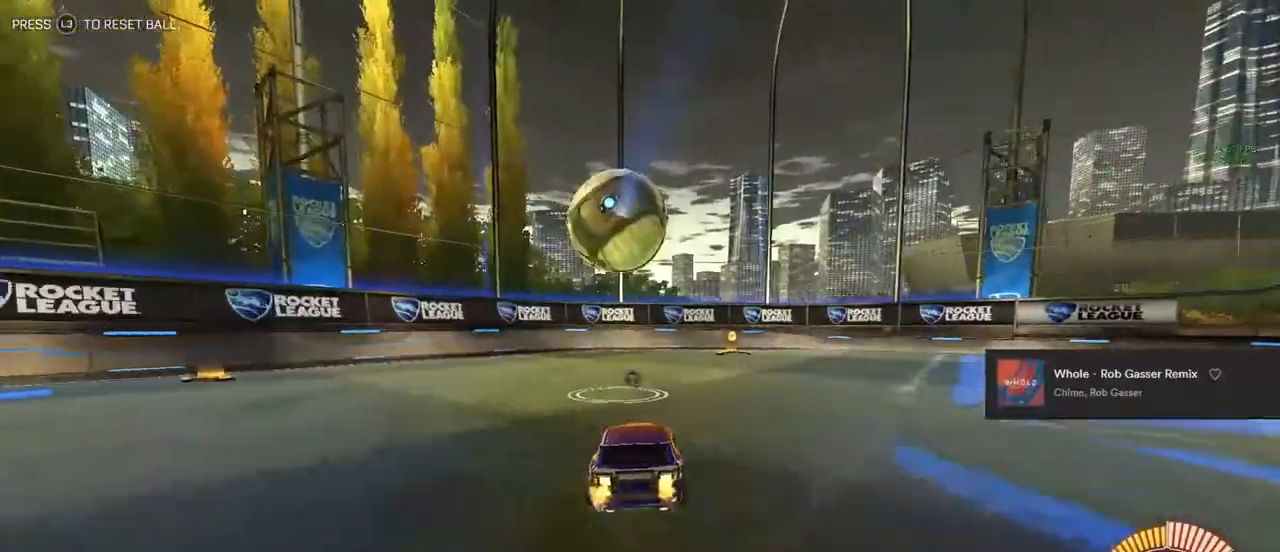
{"buttons": ["L1"], "left_stick": "right", "right_stick": "center", "events": [[50, "CIRCLE", "down"], [67, "CROSS", "down"], [67, "L2", "up"], [67, "R2", "down"], [67, "left_stick", "down"], [150, "CROSS", "up"], [183, "left_stick", "center"], [217, "CROSS", "down"], [317, "CROSS", "up"], [417, "L1", "down"], [417, "R2", "up"], [450, "CIRCLE", "up"], [450, "left_stick", "right"]]}
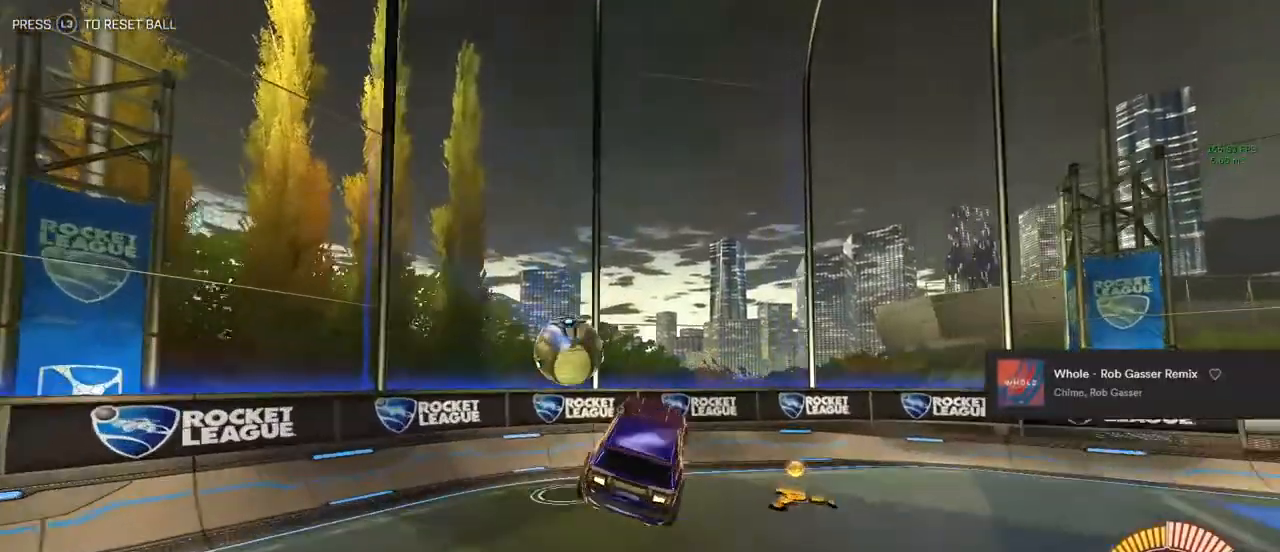
{"buttons": ["R2"], "left_stick": "center", "right_stick": "center", "events": [[50, "L1", "up"], [50, "left_stick", "center"], [183, "R2", "down"], [250, "TRIANGLE", "down"], [483, "TRIANGLE", "up"]]}
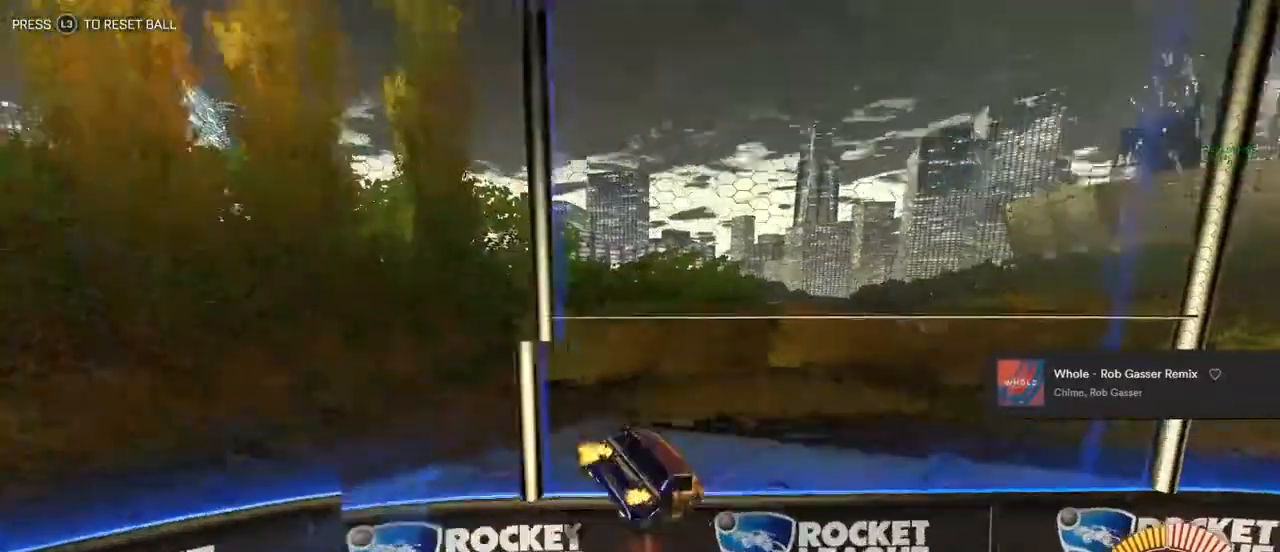
{"buttons": ["R2"], "left_stick": "right", "right_stick": "center", "events": [[67, "left_stick", "right"], [350, "TRIANGLE", "down"], [500, "TRIANGLE", "up"]]}
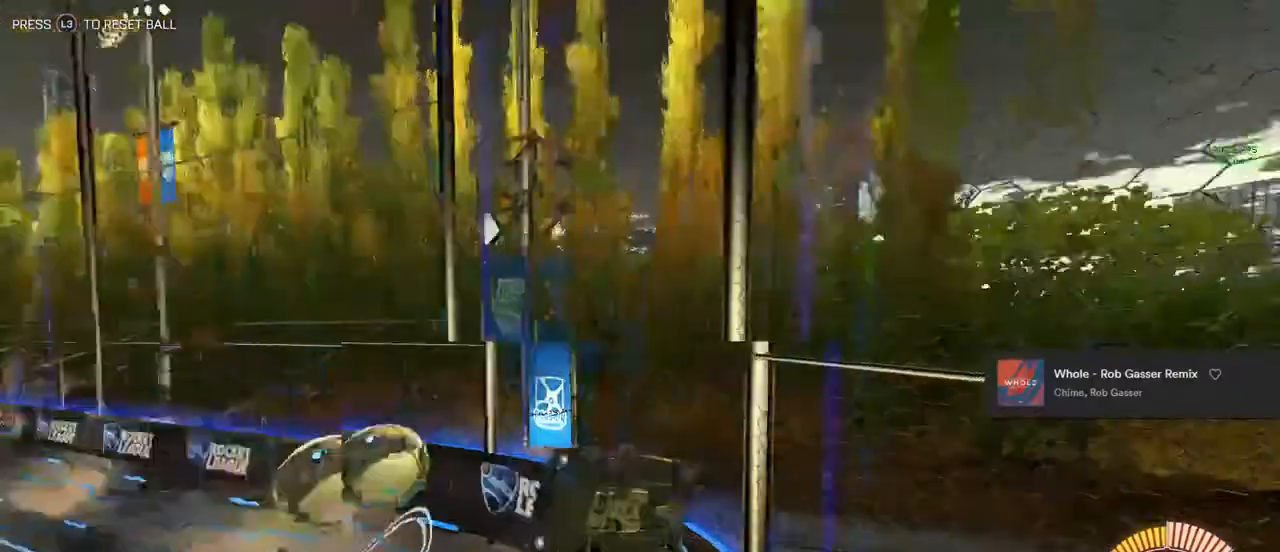
{"buttons": ["CIRCLE", "R1"], "left_stick": "center", "right_stick": "center", "events": [[17, "left_stick", "center"], [283, "R2", "up"], [300, "CIRCLE", "down"], [367, "R1", "down"]]}
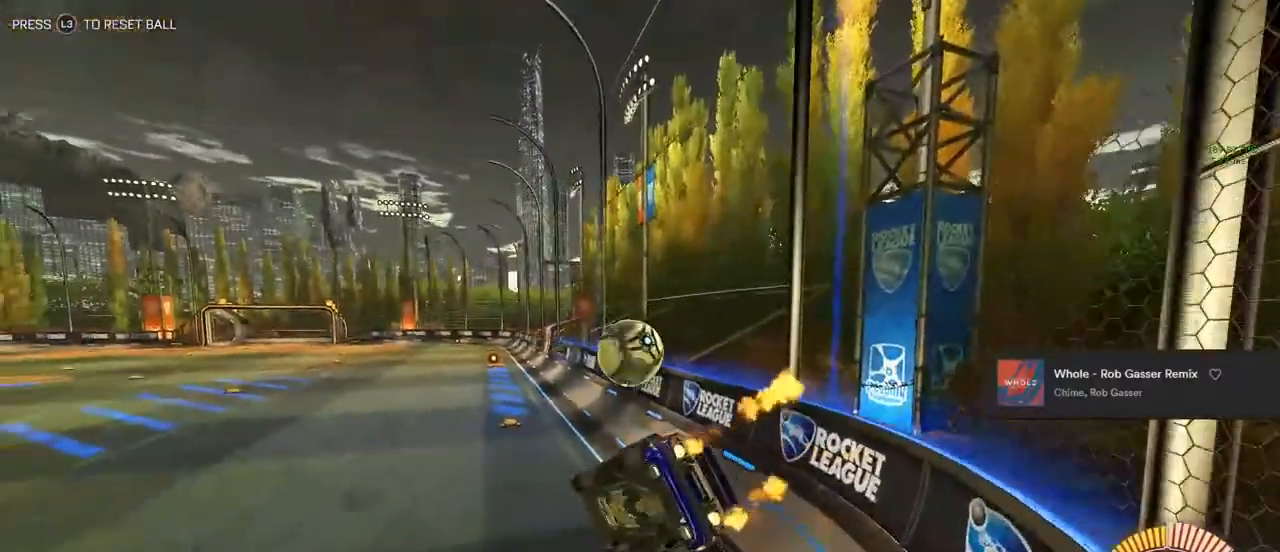
{"buttons": ["CIRCLE", "R2"], "left_stick": "center", "right_stick": "center", "events": [[50, "R1", "up"], [83, "left_stick", "down-left"], [200, "left_stick", "center"], [283, "R2", "down"]]}
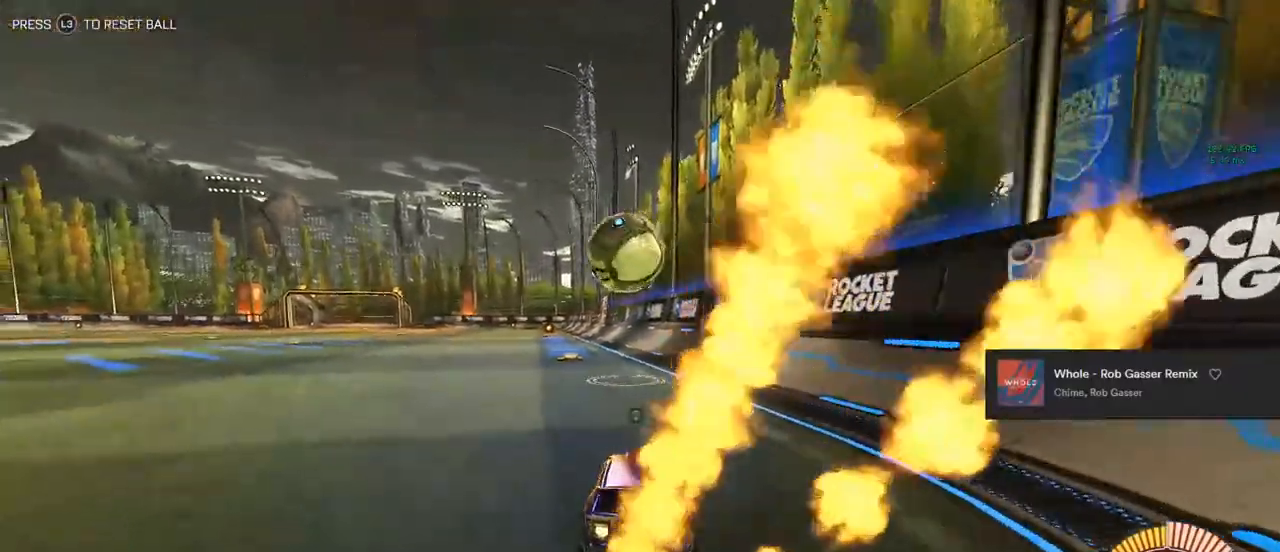
{"buttons": ["R2"], "left_stick": "left", "right_stick": "center", "events": [[50, "TRIANGLE", "down"], [150, "left_stick", "left"], [217, "TRIANGLE", "up"], [233, "left_stick", "center"], [417, "CIRCLE", "up"], [467, "left_stick", "left"]]}
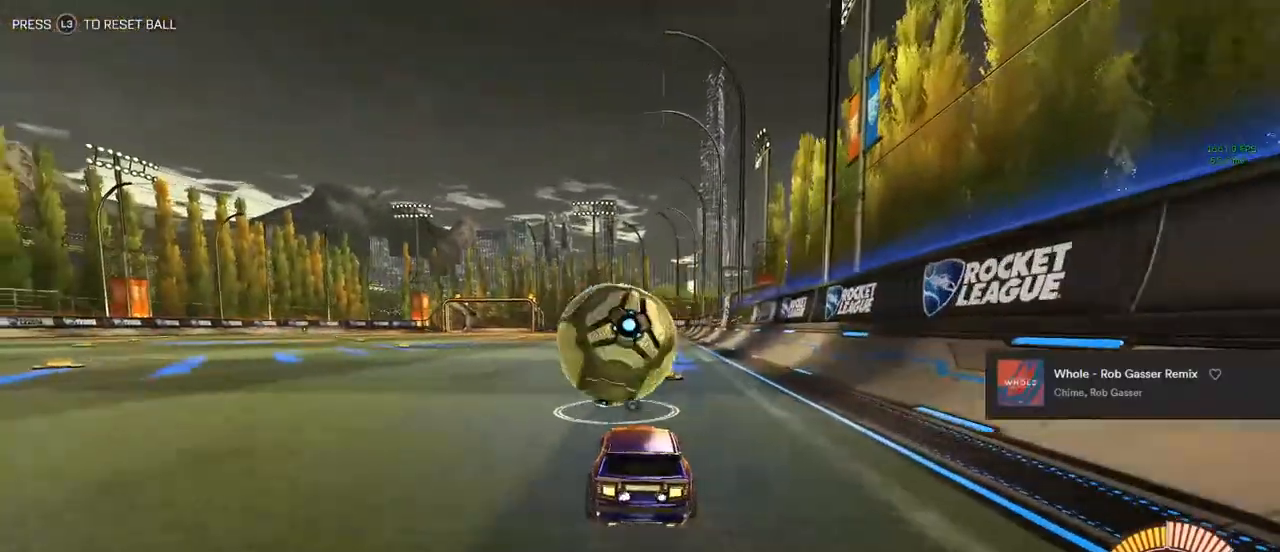
{"buttons": ["CIRCLE", "L1"], "left_stick": "left", "right_stick": "center", "events": [[33, "left_stick", "center"], [100, "R2", "up"], [117, "CIRCLE", "down"], [167, "CROSS", "down"], [183, "left_stick", "down-left"], [283, "CROSS", "up"], [317, "L1", "down"], [450, "left_stick", "left"]]}
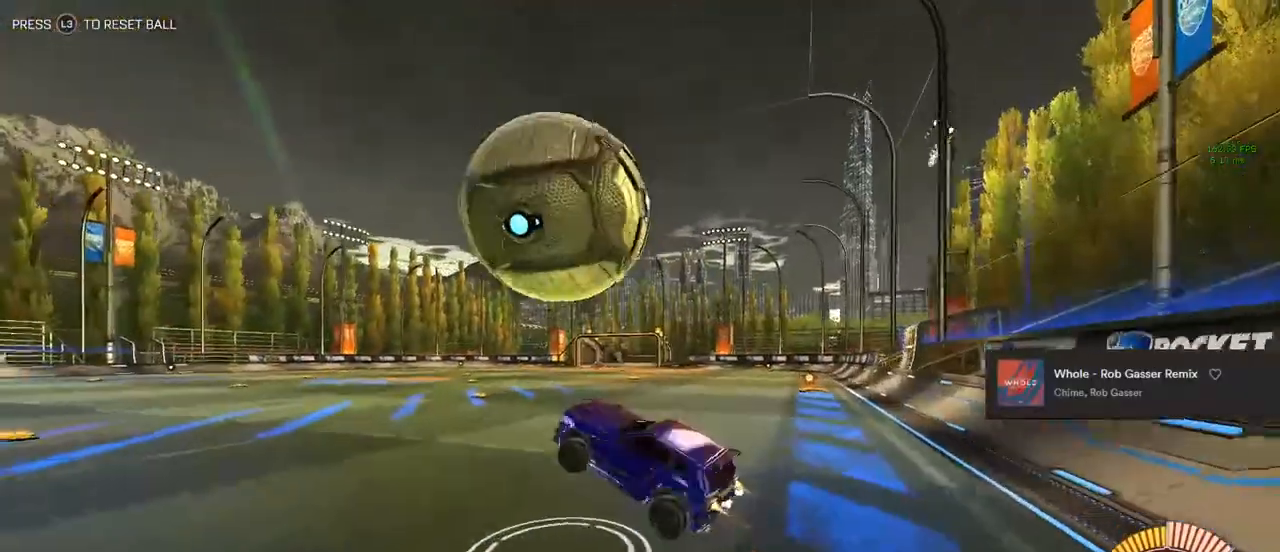
{"buttons": [], "left_stick": "center", "right_stick": "center", "events": [[383, "left_stick", "center"], [483, "CIRCLE", "up"], [483, "L1", "up"]]}
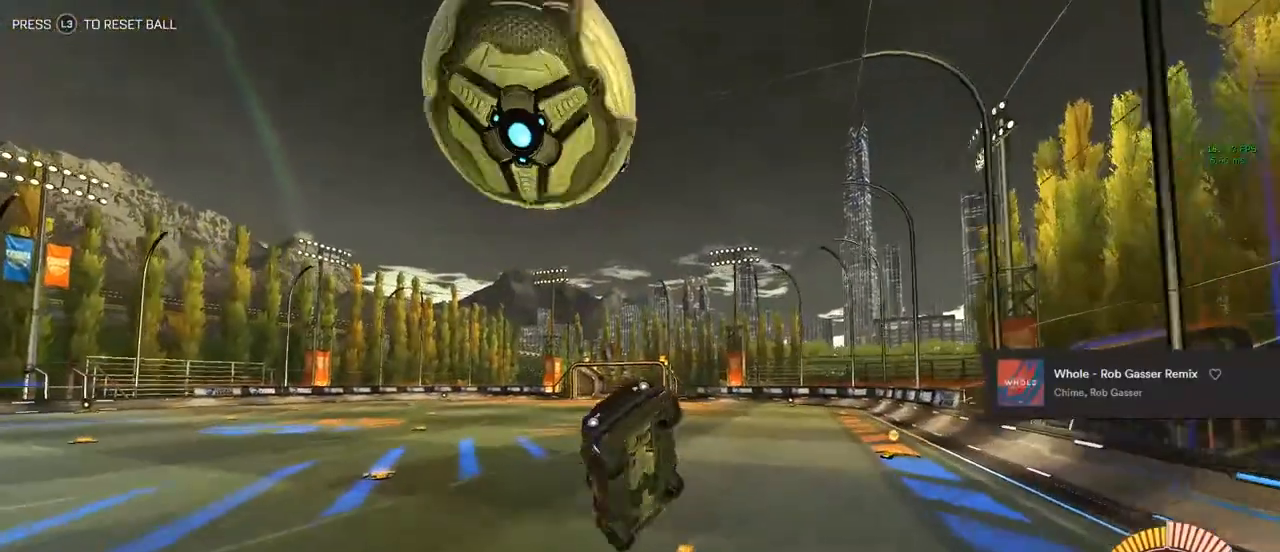
{"buttons": [], "left_stick": "center", "right_stick": "center", "events": []}
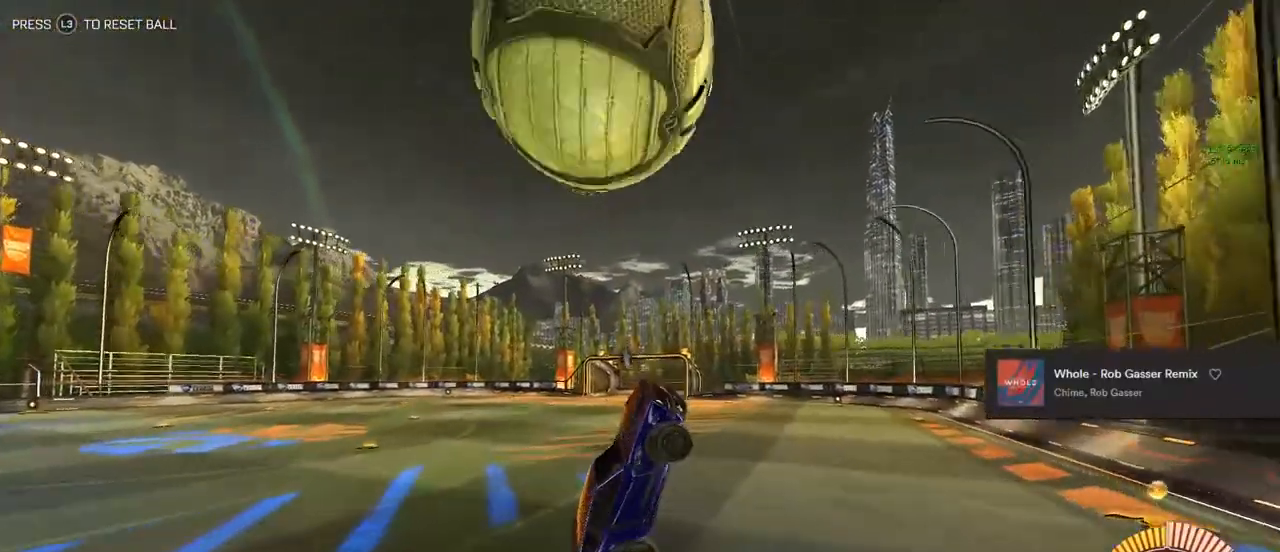
{"buttons": [], "left_stick": "center", "right_stick": "center", "events": [[50, "L1", "down"], [167, "L1", "up"], [167, "left_stick", "up-right"], [267, "left_stick", "center"]]}